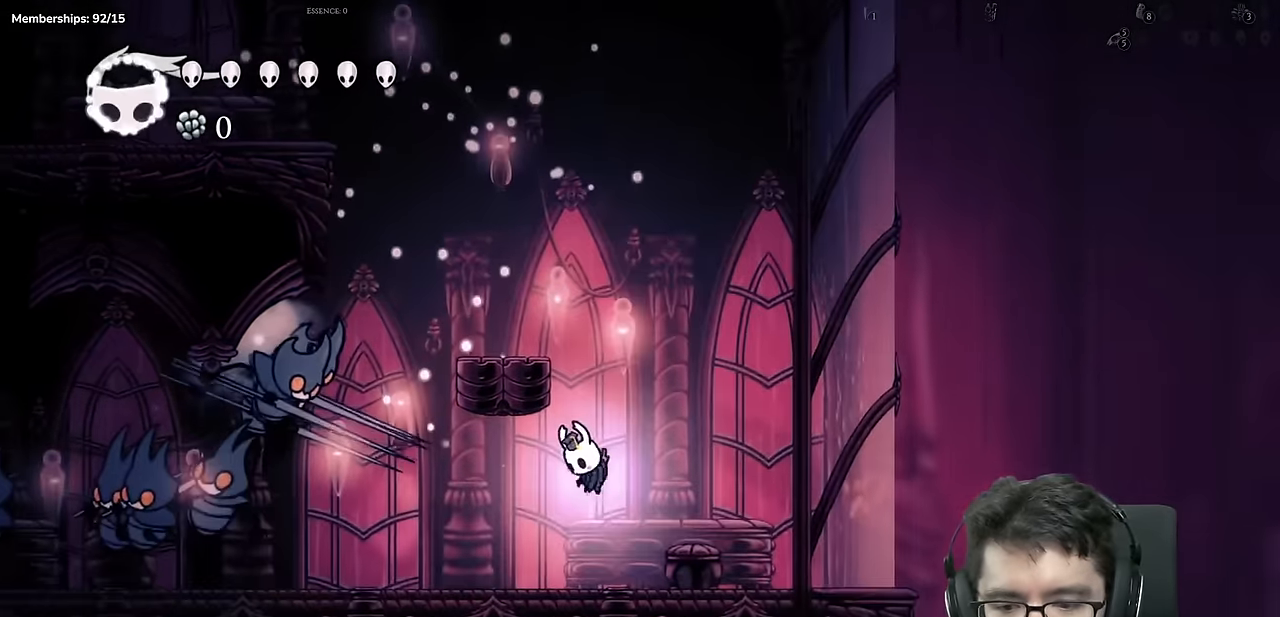
Gameplay with a controller (Xbox layout); each line is a JSON object with the inputs held at the frame after it. "events" lists button and stick changes between this image and that frame as [ms after this image, input, new state], when the widget could be followed in between. Not read: L3 R3.
{"buttons": [], "left_stick": "center", "right_stick": "center", "events": [[200, "Y", "up"]]}
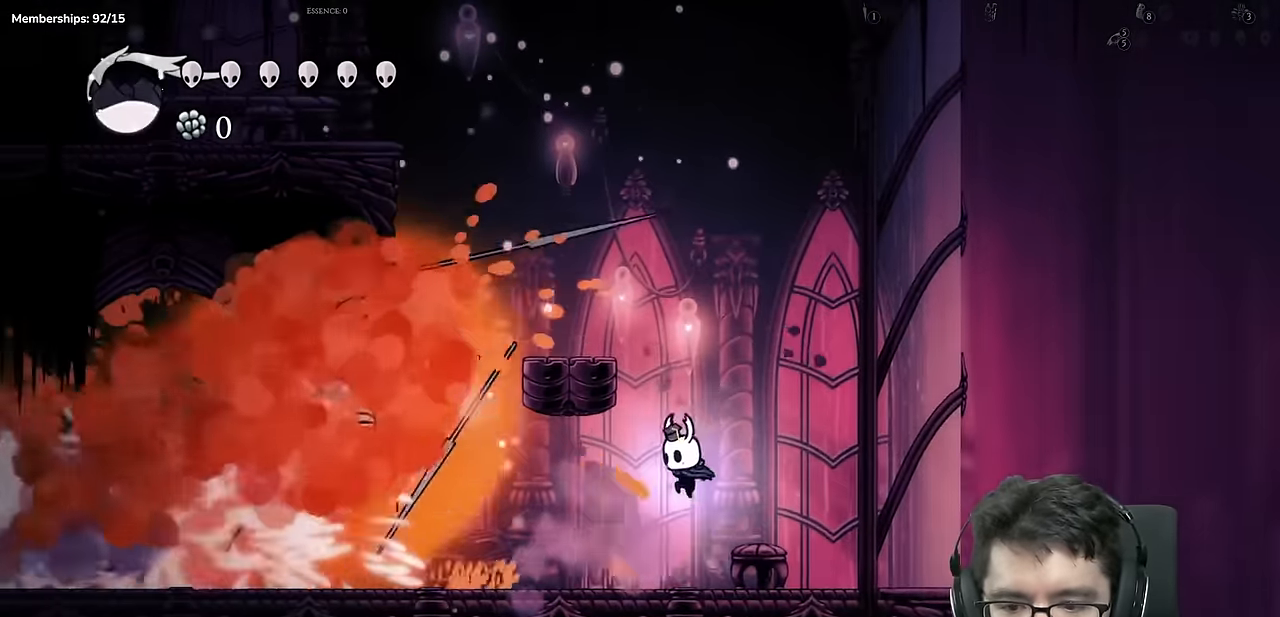
{"buttons": [], "left_stick": "center", "right_stick": "center", "events": []}
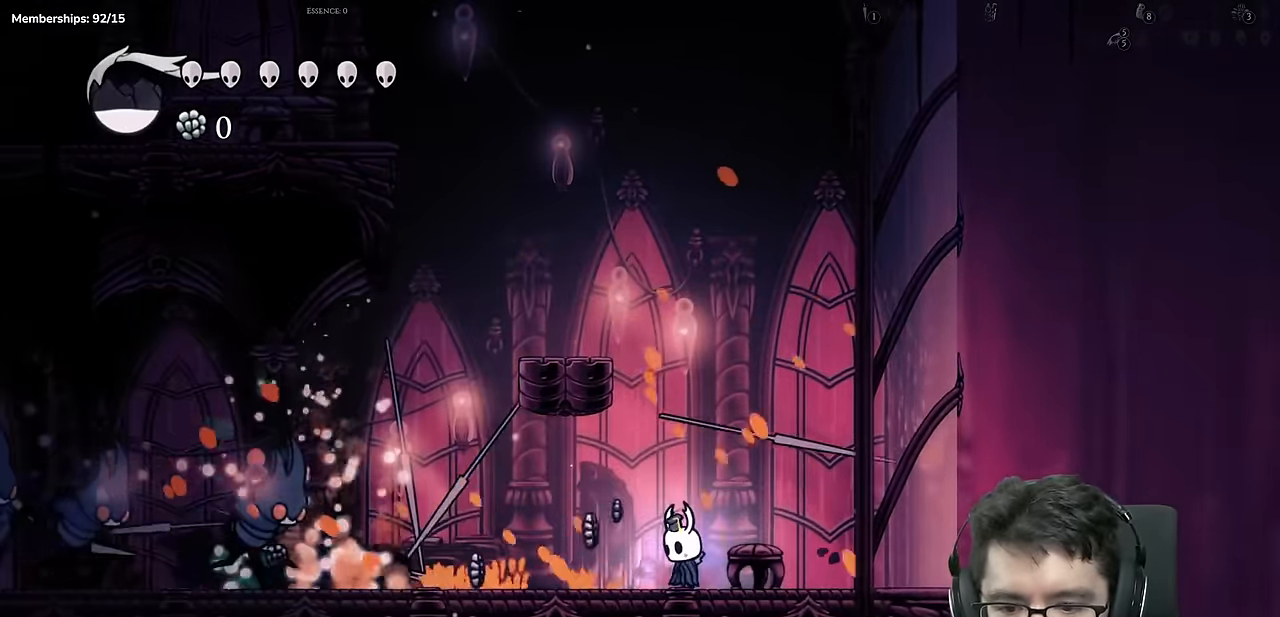
{"buttons": ["A", "X"], "left_stick": "center", "right_stick": "center", "events": [[66, "DPAD_LEFT", "down"], [450, "A", "down"], [467, "X", "down"], [500, "DPAD_LEFT", "up"]]}
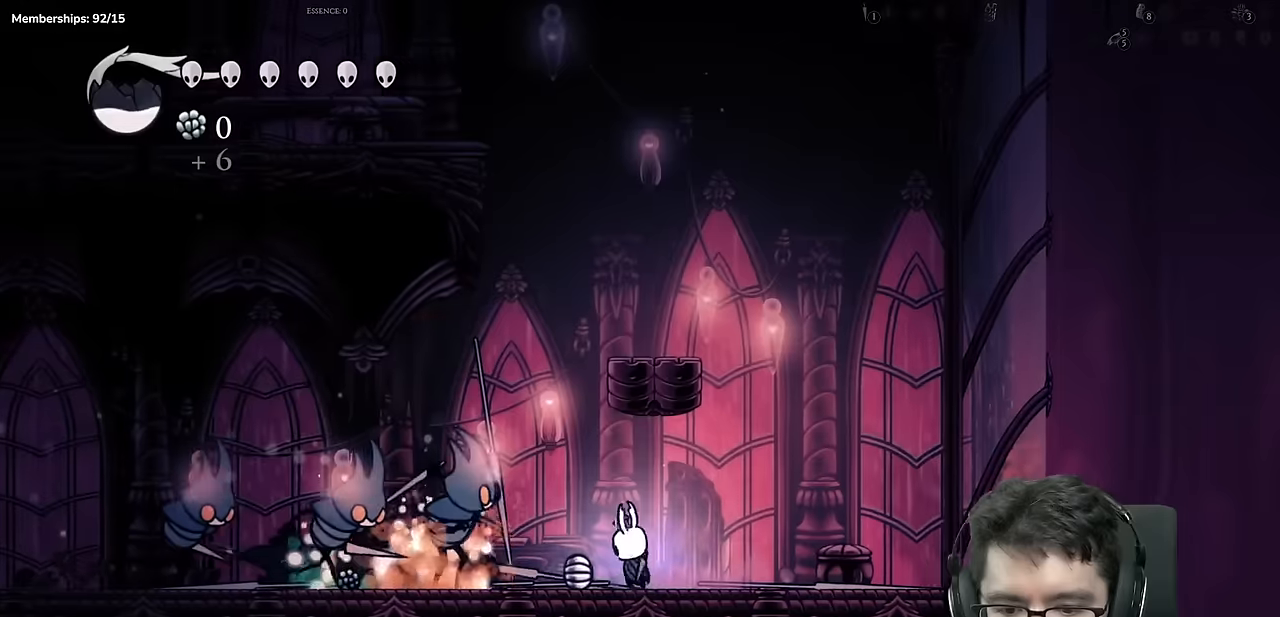
{"buttons": ["DPAD_RIGHT"], "left_stick": "center", "right_stick": "center", "events": [[50, "A", "up"], [50, "DPAD_RIGHT", "down"], [134, "X", "up"]]}
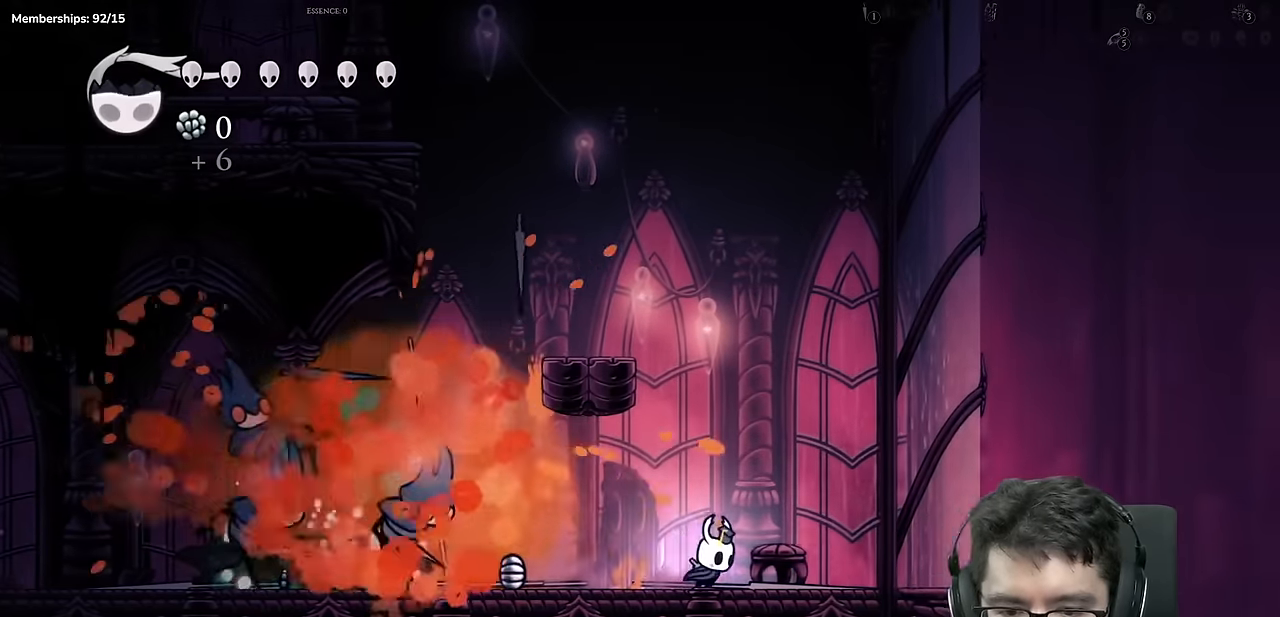
{"buttons": ["DPAD_RIGHT"], "left_stick": "center", "right_stick": "center", "events": [[50, "DPAD_RIGHT", "up"], [83, "DPAD_LEFT", "down"], [283, "A", "down"], [317, "X", "down"], [350, "DPAD_LEFT", "up"], [367, "A", "up"], [400, "DPAD_RIGHT", "down"], [500, "X", "up"]]}
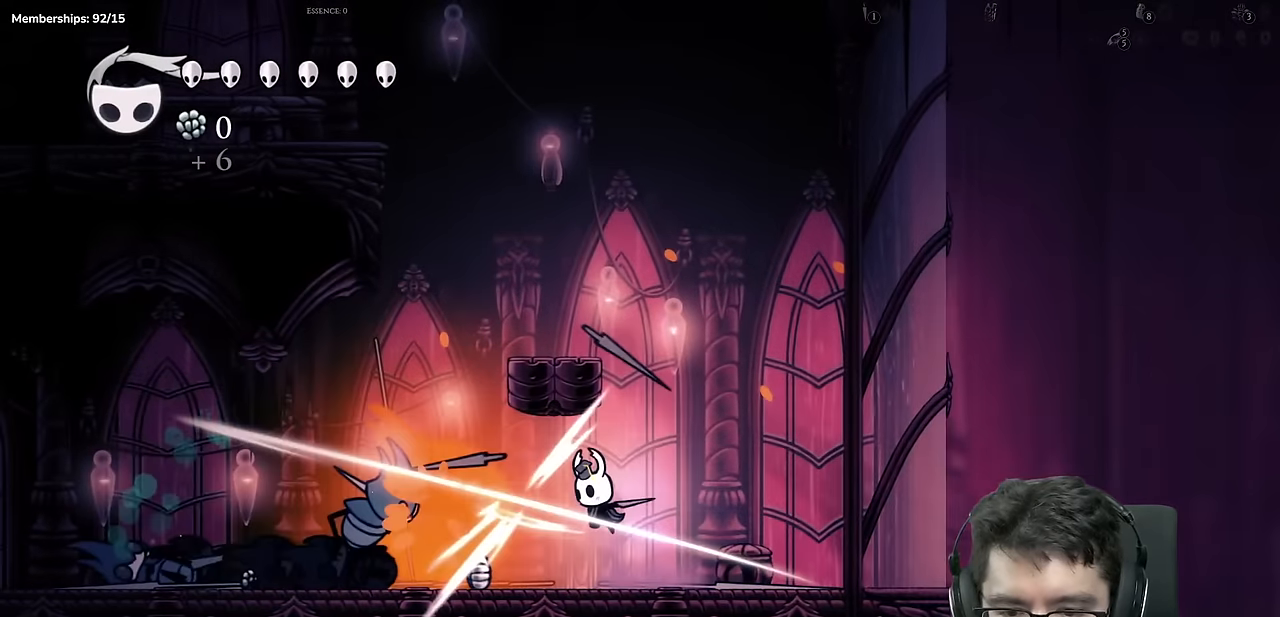
{"buttons": [], "left_stick": "center", "right_stick": "center", "events": [[367, "DPAD_RIGHT", "up"]]}
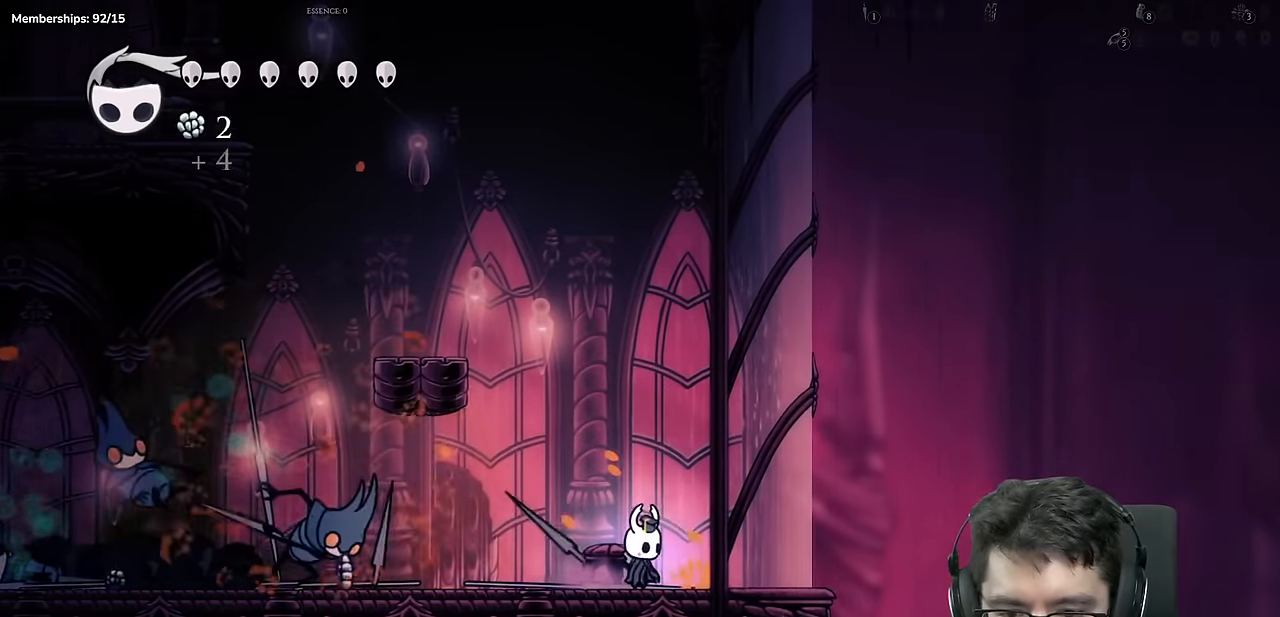
{"buttons": ["X"], "left_stick": "center", "right_stick": "center", "events": [[33, "DPAD_LEFT", "down"], [300, "A", "down"], [317, "X", "down"], [434, "A", "up"], [484, "DPAD_LEFT", "up"]]}
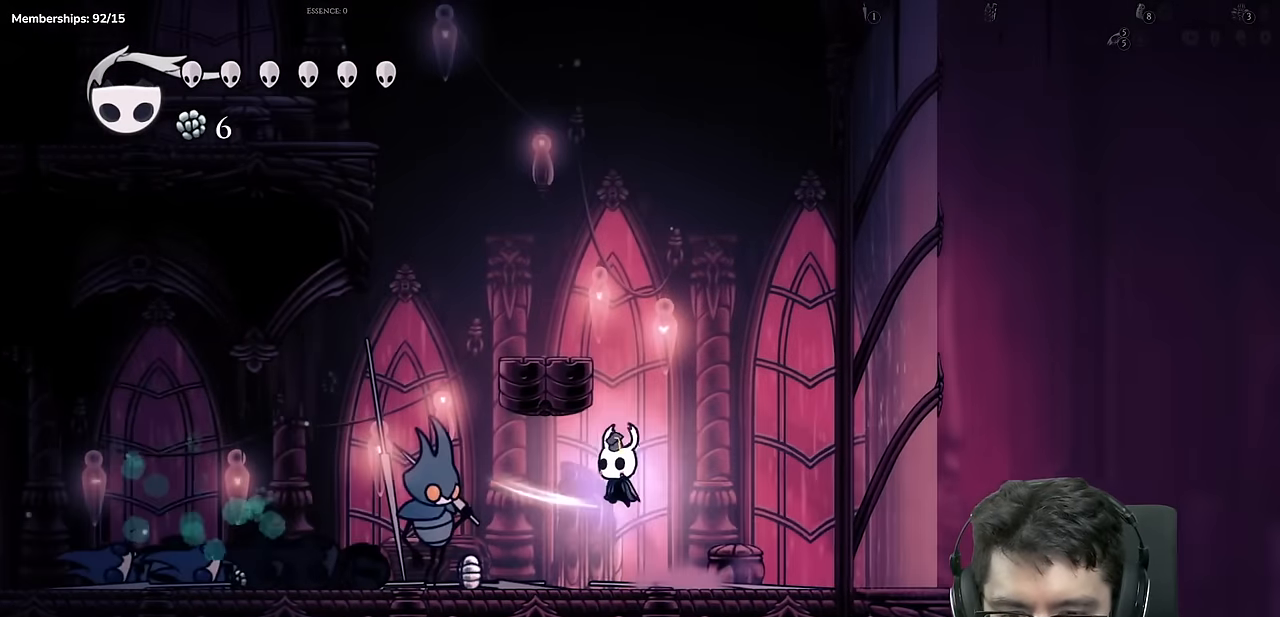
{"buttons": ["DPAD_LEFT"], "left_stick": "center", "right_stick": "center", "events": [[34, "DPAD_RIGHT", "down"], [34, "X", "up"], [117, "DPAD_RIGHT", "up"], [151, "DPAD_LEFT", "down"], [267, "A", "down"], [284, "X", "down"], [334, "A", "up"], [417, "X", "up"]]}
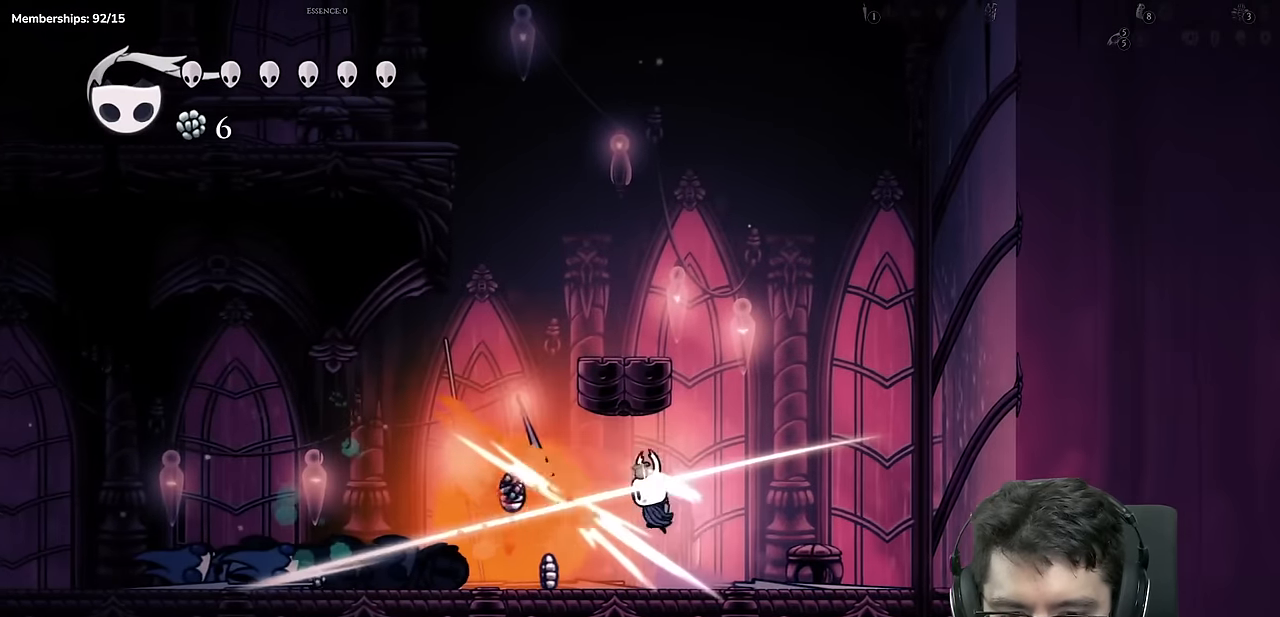
{"buttons": ["R2", "DPAD_LEFT"], "left_stick": "center", "right_stick": "center", "events": [[384, "R2", "down"]]}
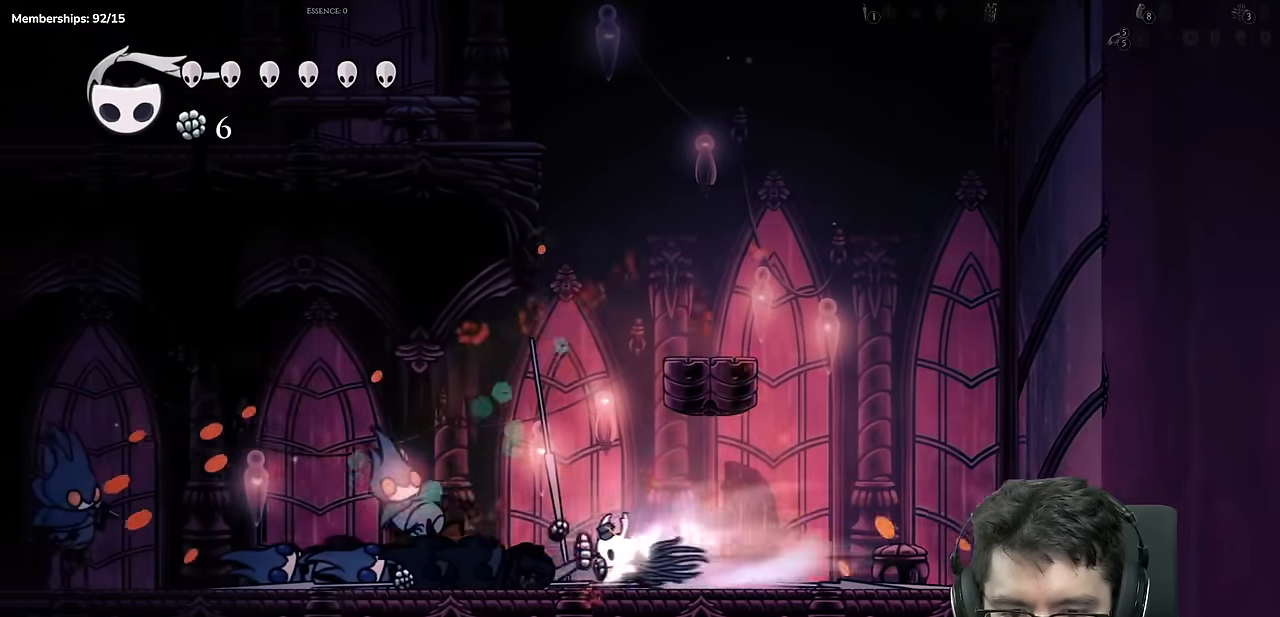
{"buttons": ["DPAD_LEFT"], "left_stick": "center", "right_stick": "center", "events": [[151, "R2", "up"]]}
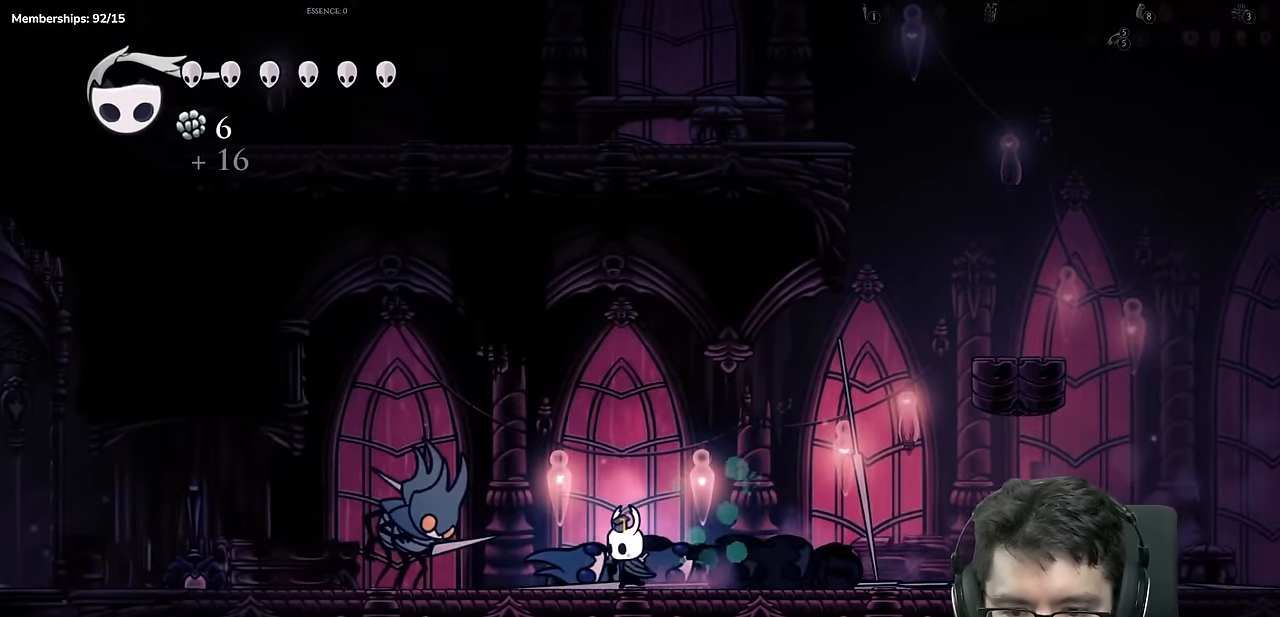
{"buttons": ["A", "X", "DPAD_LEFT"], "left_stick": "center", "right_stick": "center", "events": [[167, "A", "down"], [183, "X", "down"]]}
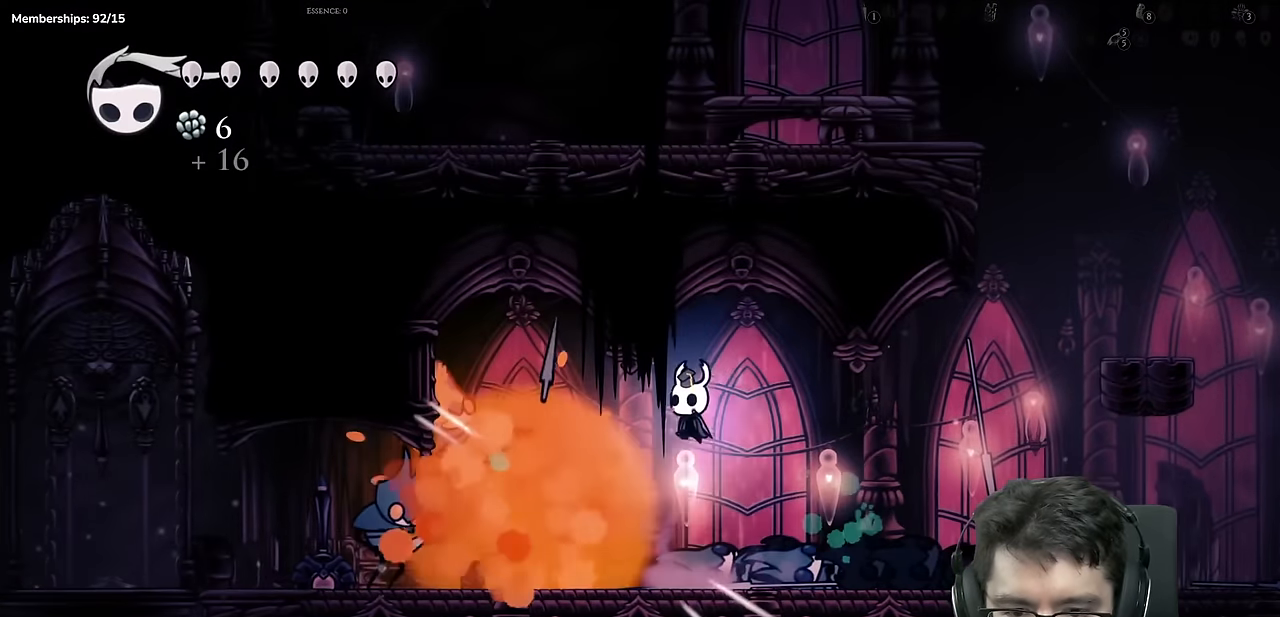
{"buttons": ["DPAD_RIGHT"], "left_stick": "center", "right_stick": "center", "events": [[117, "X", "up"], [151, "A", "up"], [251, "DPAD_LEFT", "up"], [334, "DPAD_RIGHT", "down"]]}
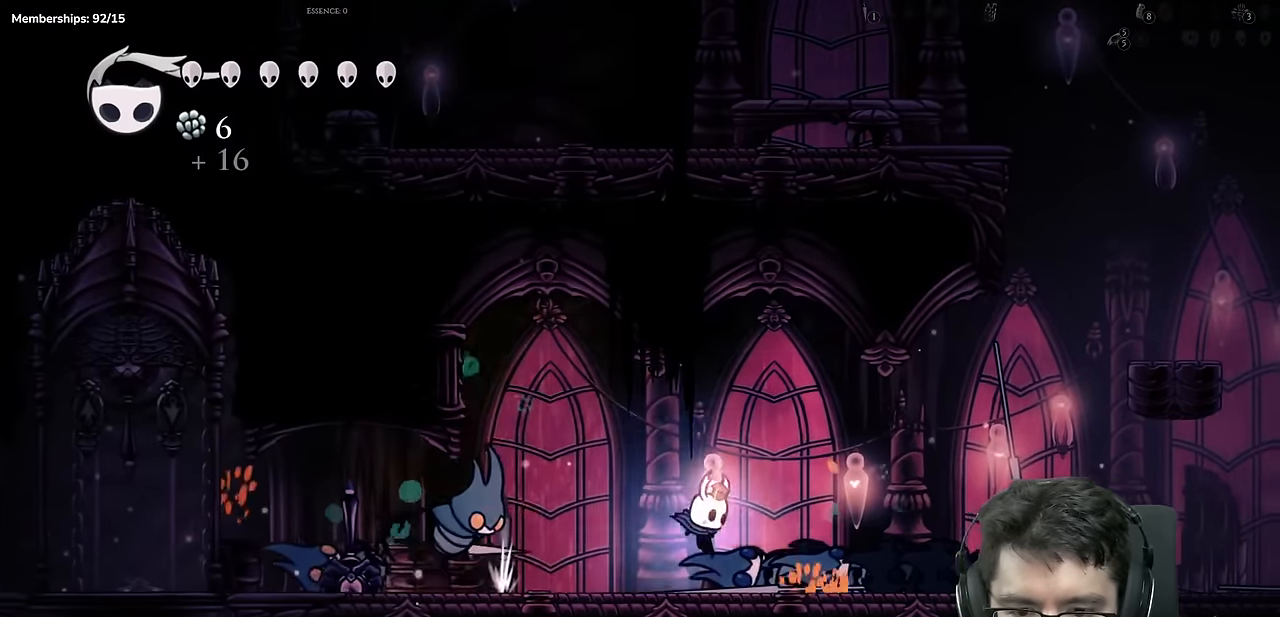
{"buttons": ["X"], "left_stick": "center", "right_stick": "center", "events": [[133, "DPAD_RIGHT", "up"], [150, "DPAD_LEFT", "down"], [317, "X", "down"], [434, "DPAD_LEFT", "up"]]}
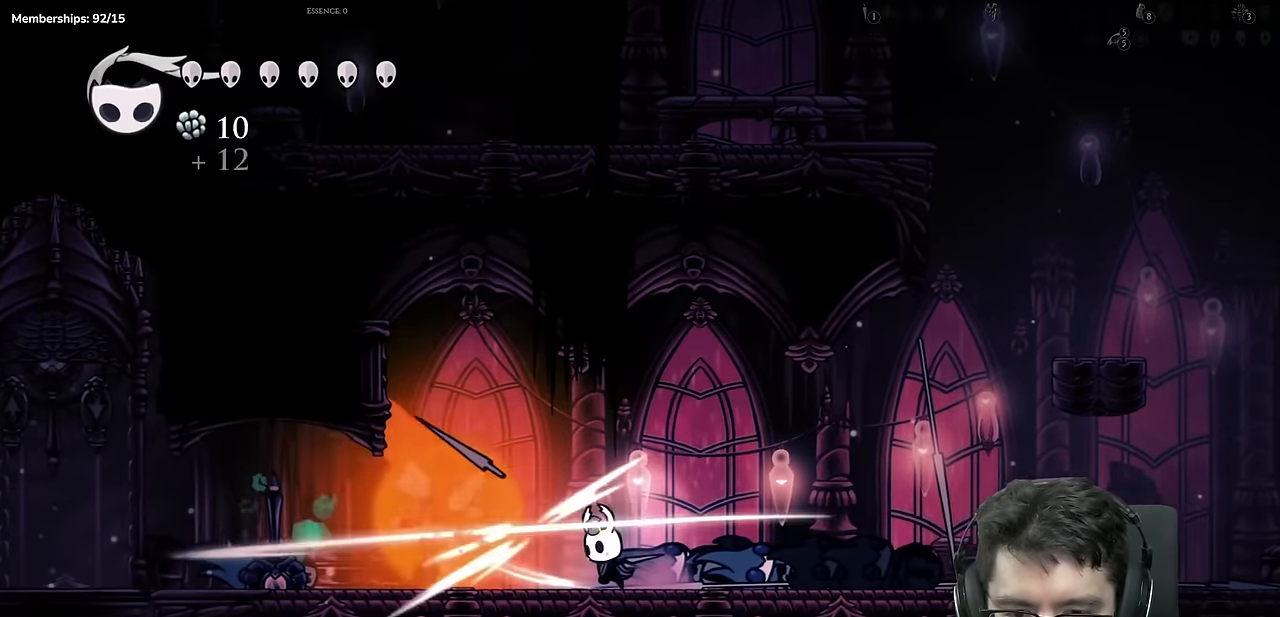
{"buttons": ["DPAD_LEFT"], "left_stick": "center", "right_stick": "center", "events": [[34, "X", "up"], [201, "DPAD_LEFT", "down"]]}
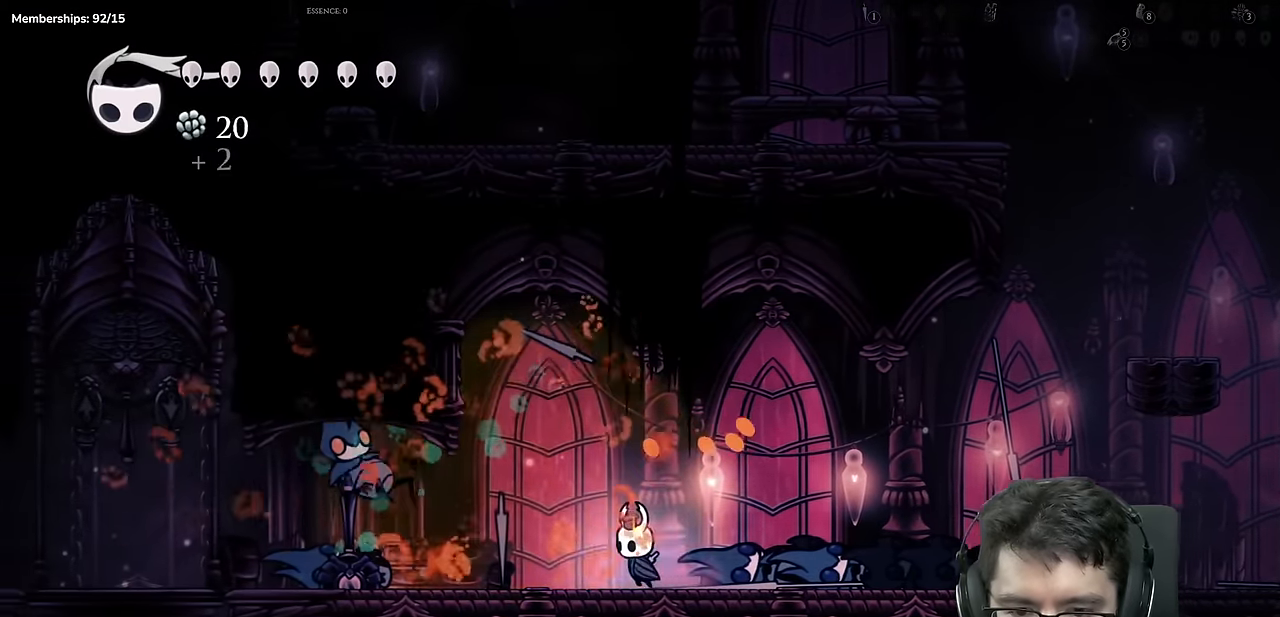
{"buttons": ["DPAD_LEFT"], "left_stick": "center", "right_stick": "center", "events": [[17, "R2", "down"], [283, "R2", "up"]]}